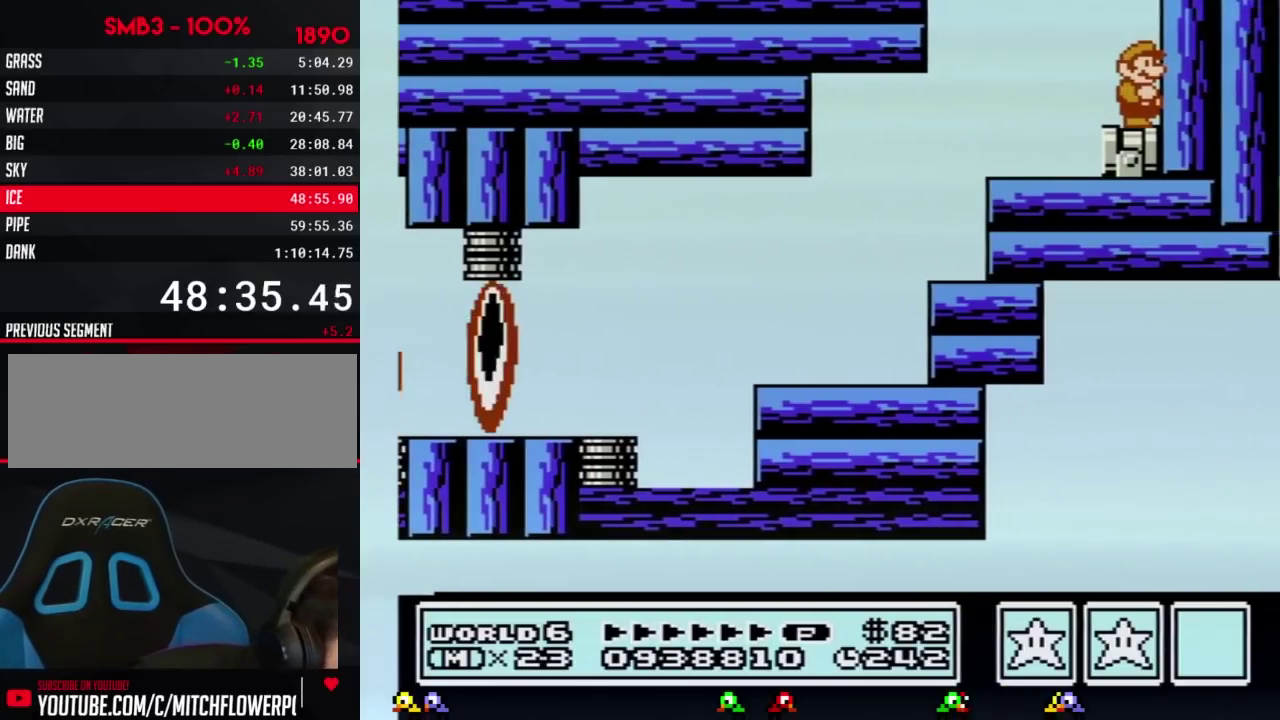
Gameplay with a controller (Nintendo layout); each line is a JSON object with the inputs held at the frame after it. "events" lists button and stick changes between this image and that frame as [ms after this image, input, new state], when the widget could be followed in between. Not read: L3 R3.
{"buttons": ["DPAD_RIGHT"], "events": [[383, "DPAD_RIGHT", "down"]]}
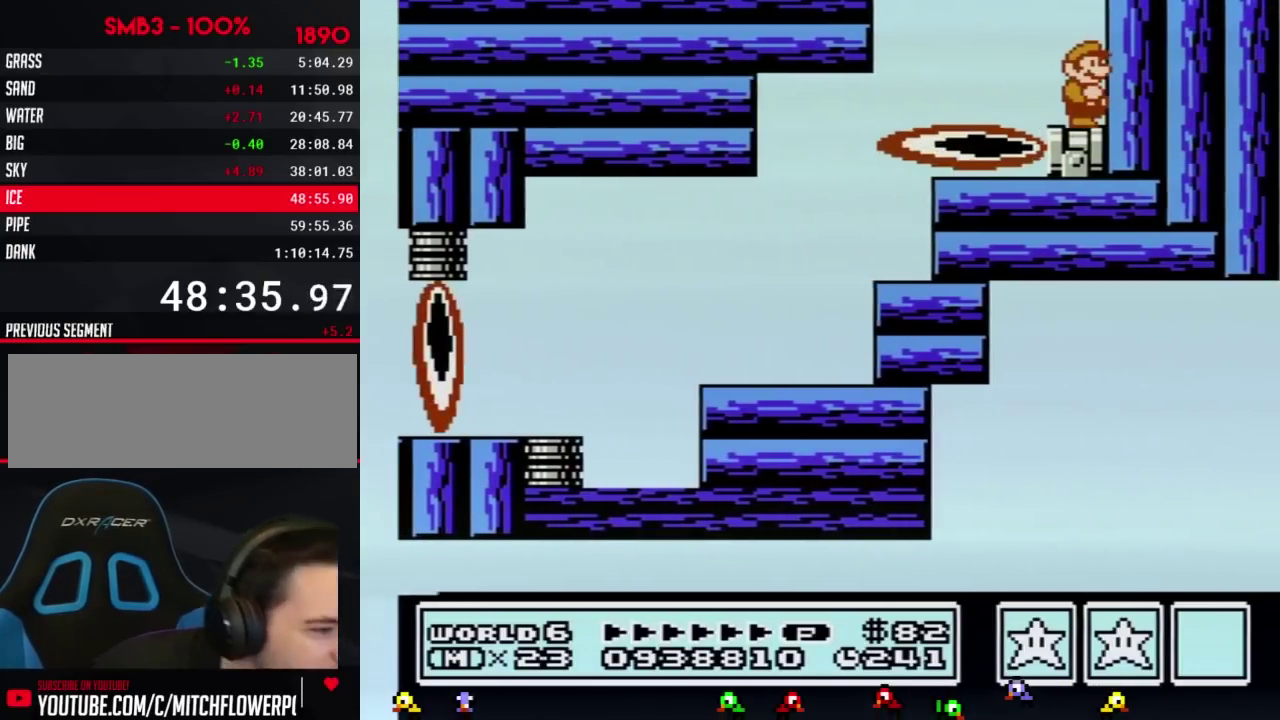
{"buttons": [], "events": [[100, "DPAD_RIGHT", "up"], [351, "B", "down"], [384, "B", "up"], [417, "B", "down"], [501, "B", "up"]]}
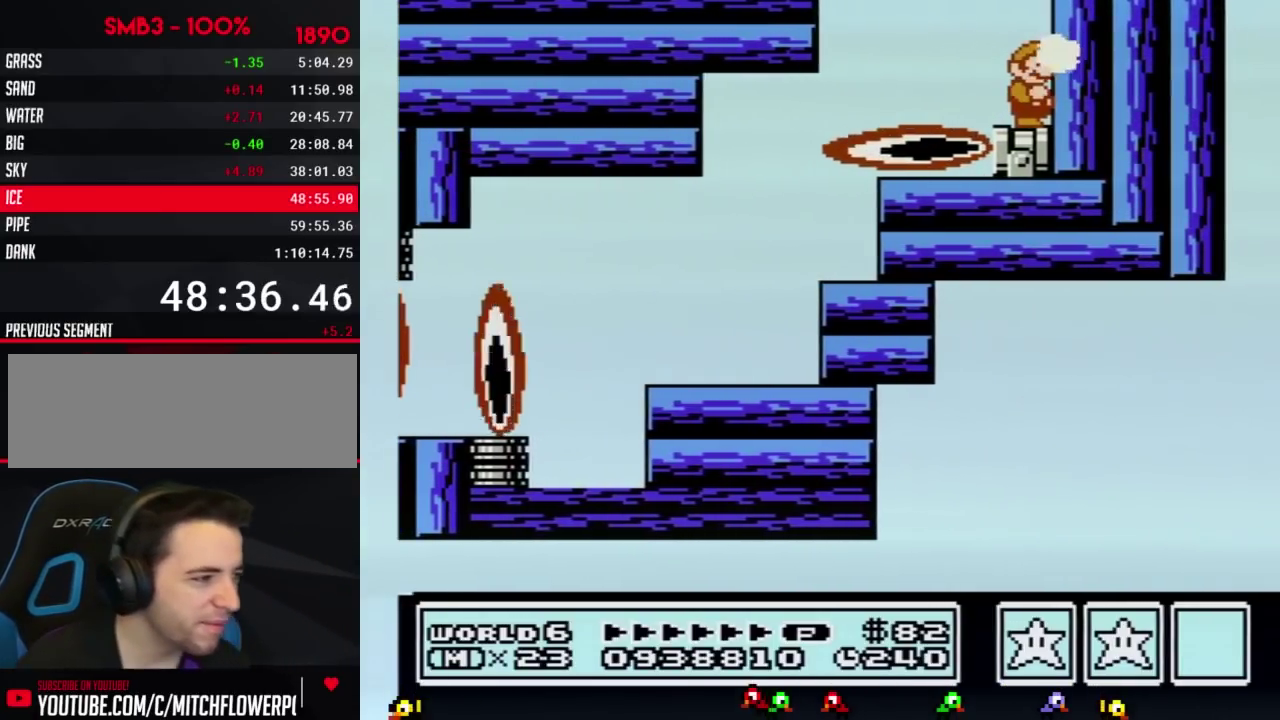
{"buttons": [], "events": [[33, "B", "down"], [100, "B", "up"], [133, "B", "down"], [200, "B", "up"], [250, "B", "down"], [283, "B", "up"]]}
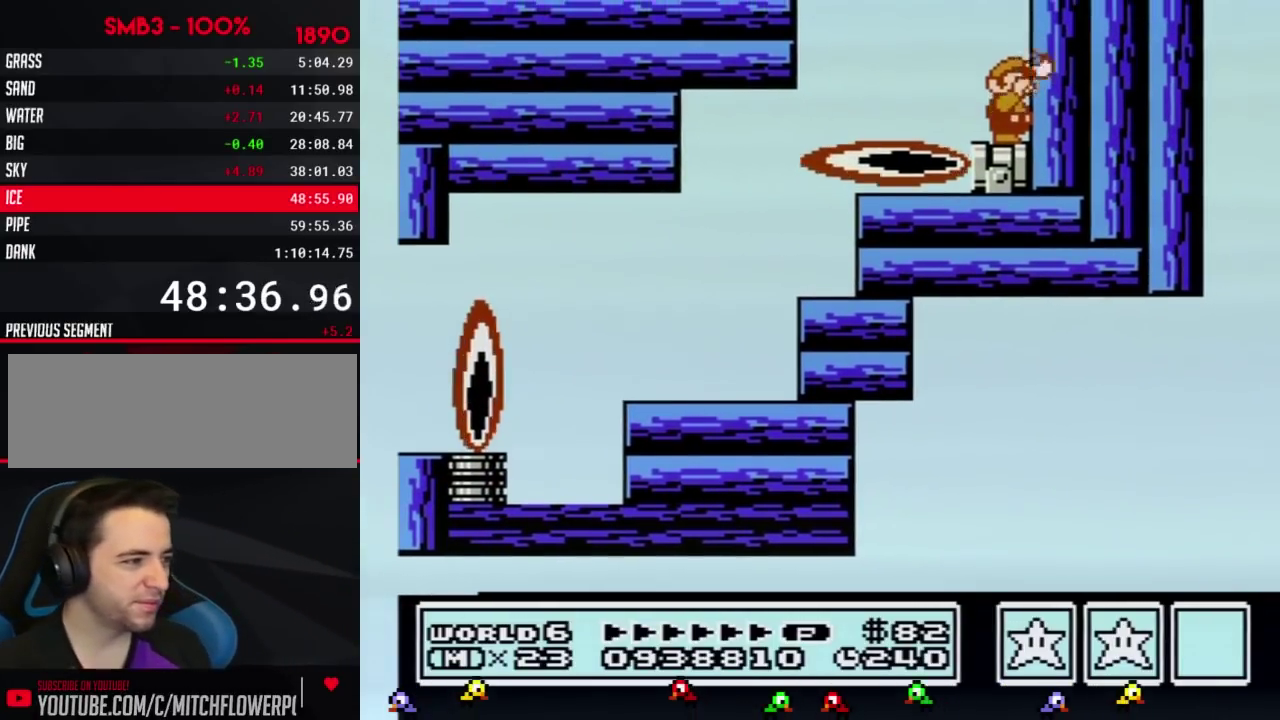
{"buttons": ["B"], "events": [[467, "B", "down"]]}
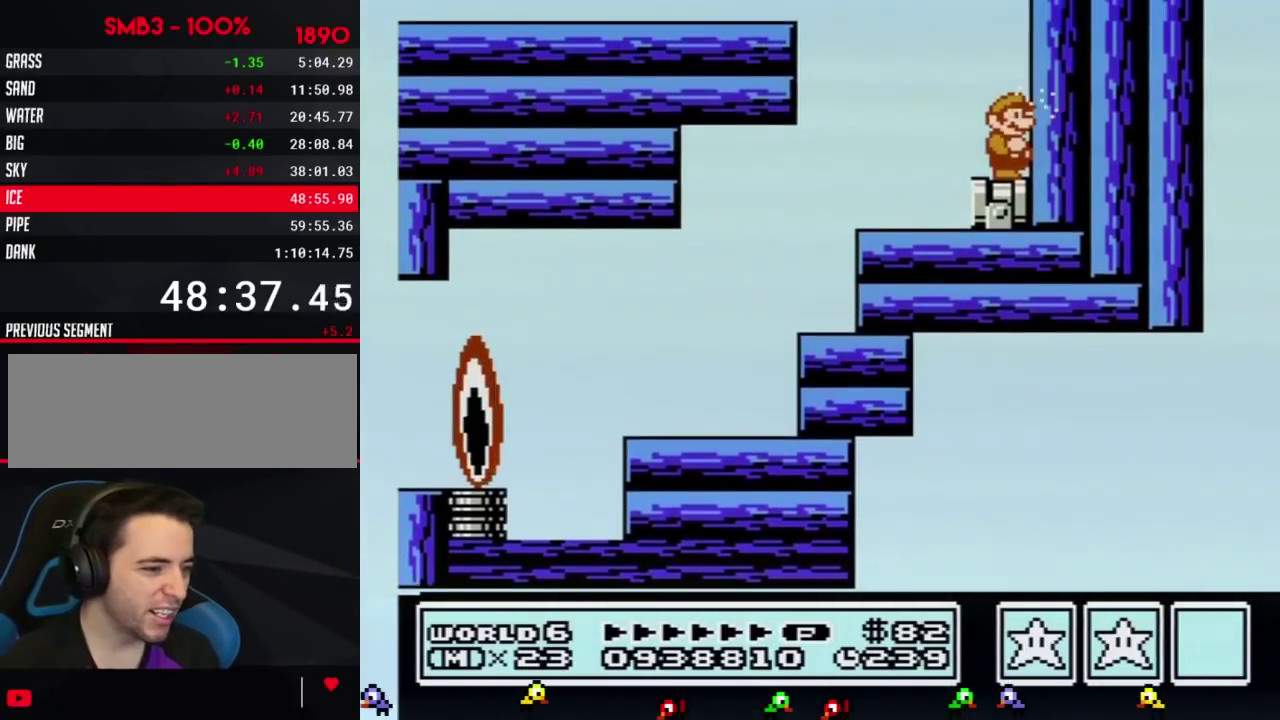
{"buttons": [], "events": [[33, "B", "up"]]}
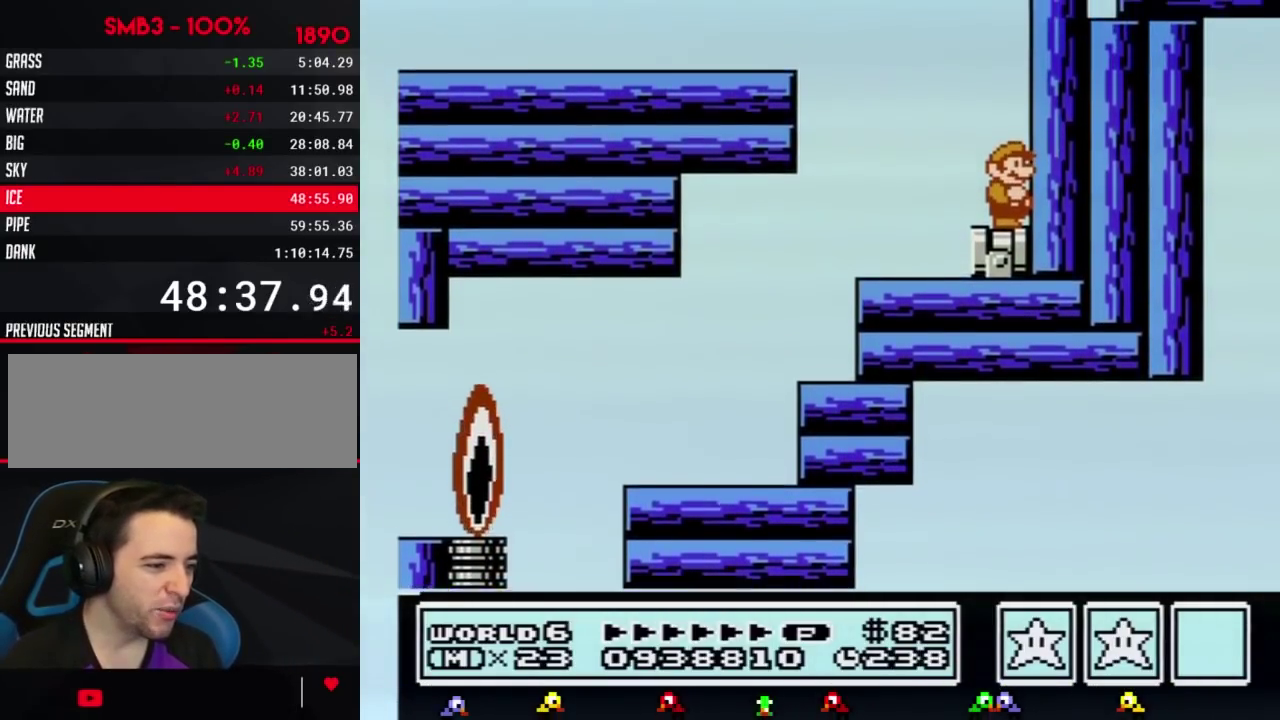
{"buttons": [], "events": []}
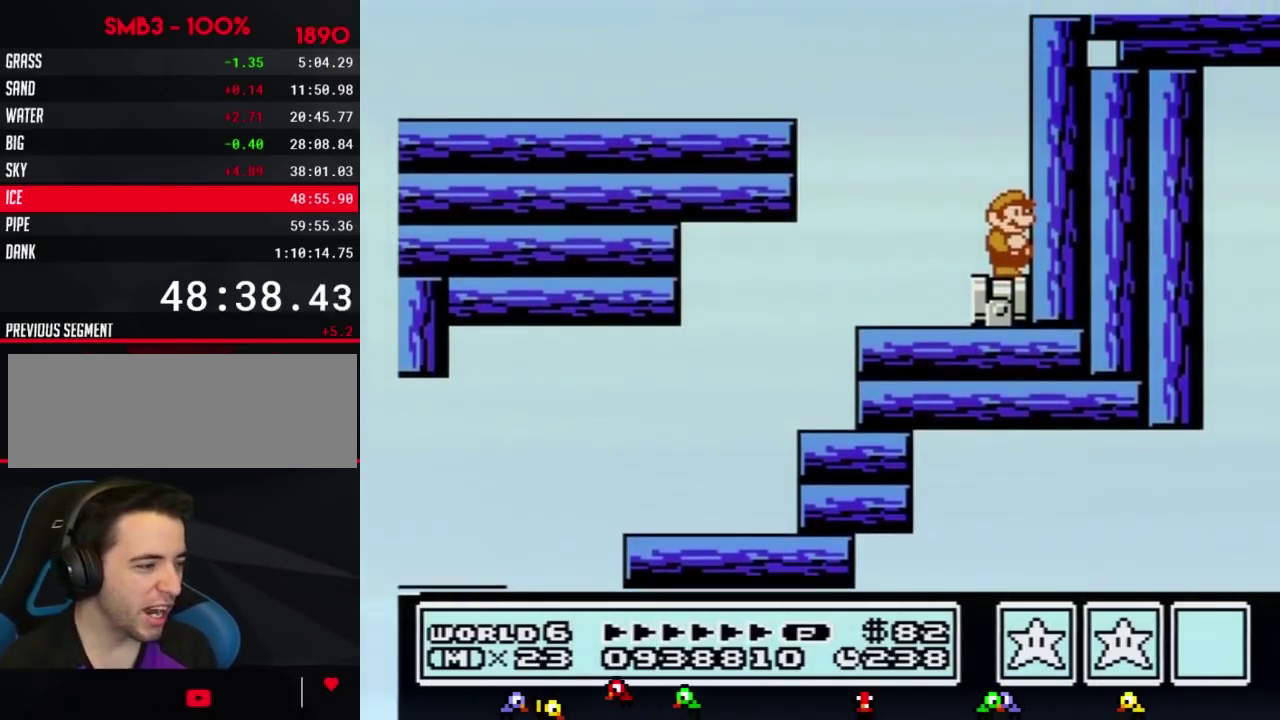
{"buttons": [], "events": []}
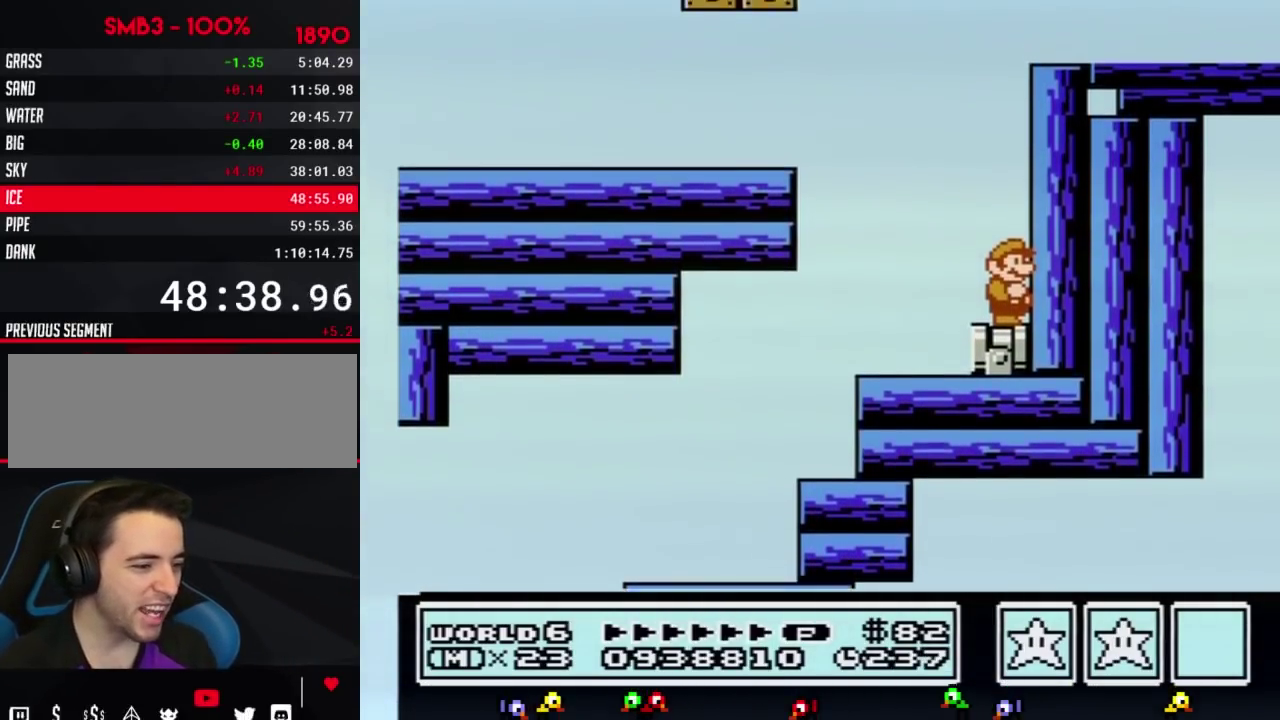
{"buttons": [], "events": []}
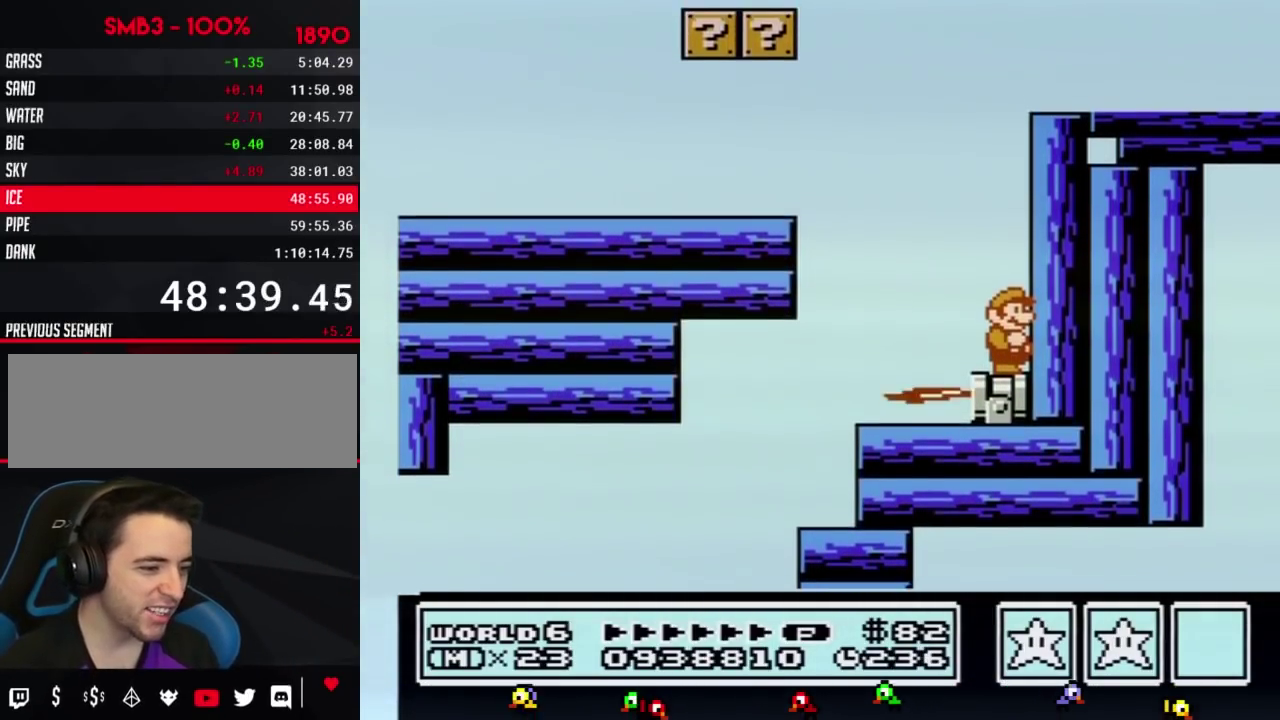
{"buttons": ["A", "B", "DPAD_RIGHT"], "events": [[250, "B", "down"], [284, "A", "down"], [317, "DPAD_RIGHT", "down"]]}
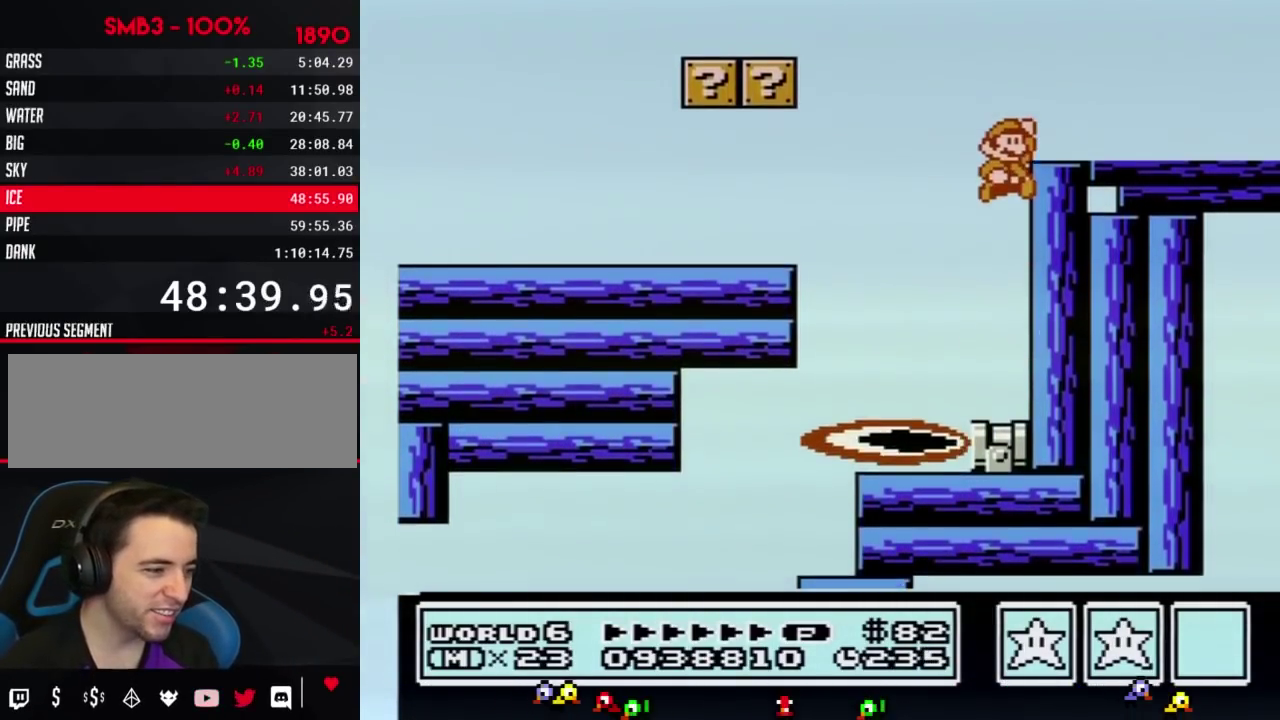
{"buttons": ["DPAD_RIGHT"], "events": [[166, "A", "up"], [317, "B", "up"]]}
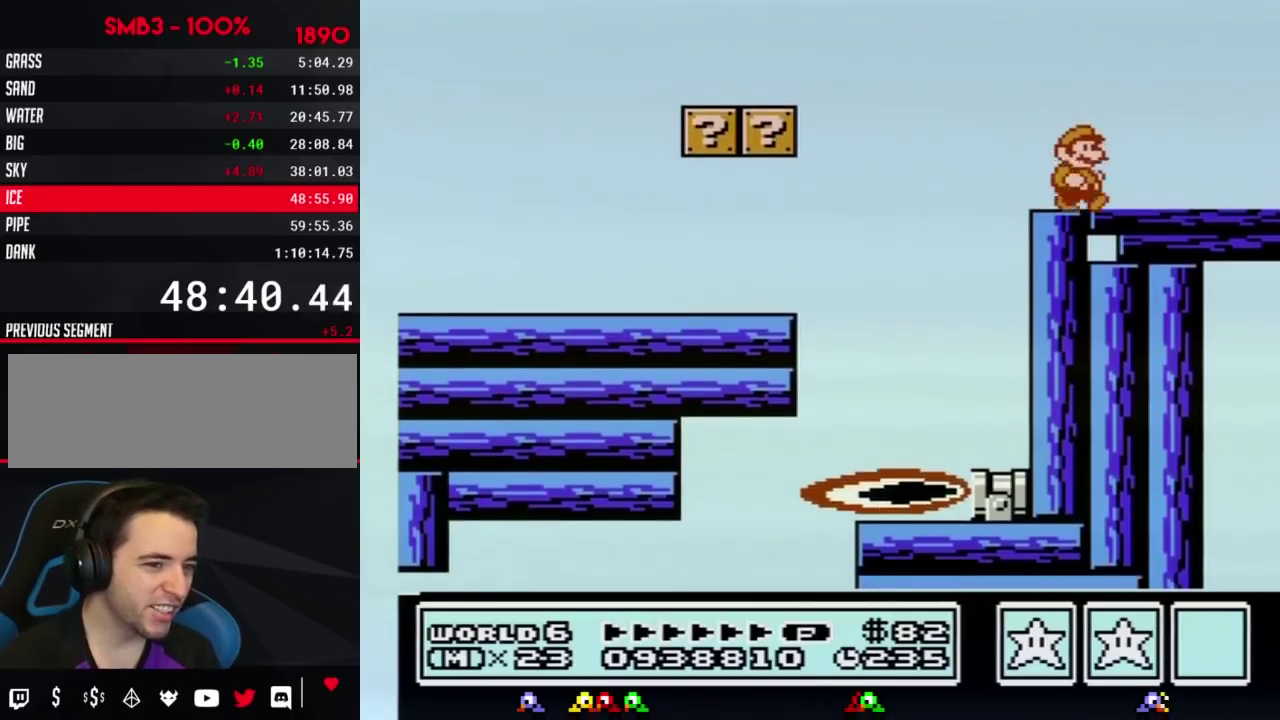
{"buttons": ["DPAD_RIGHT"], "events": [[100, "B", "down"], [184, "B", "up"]]}
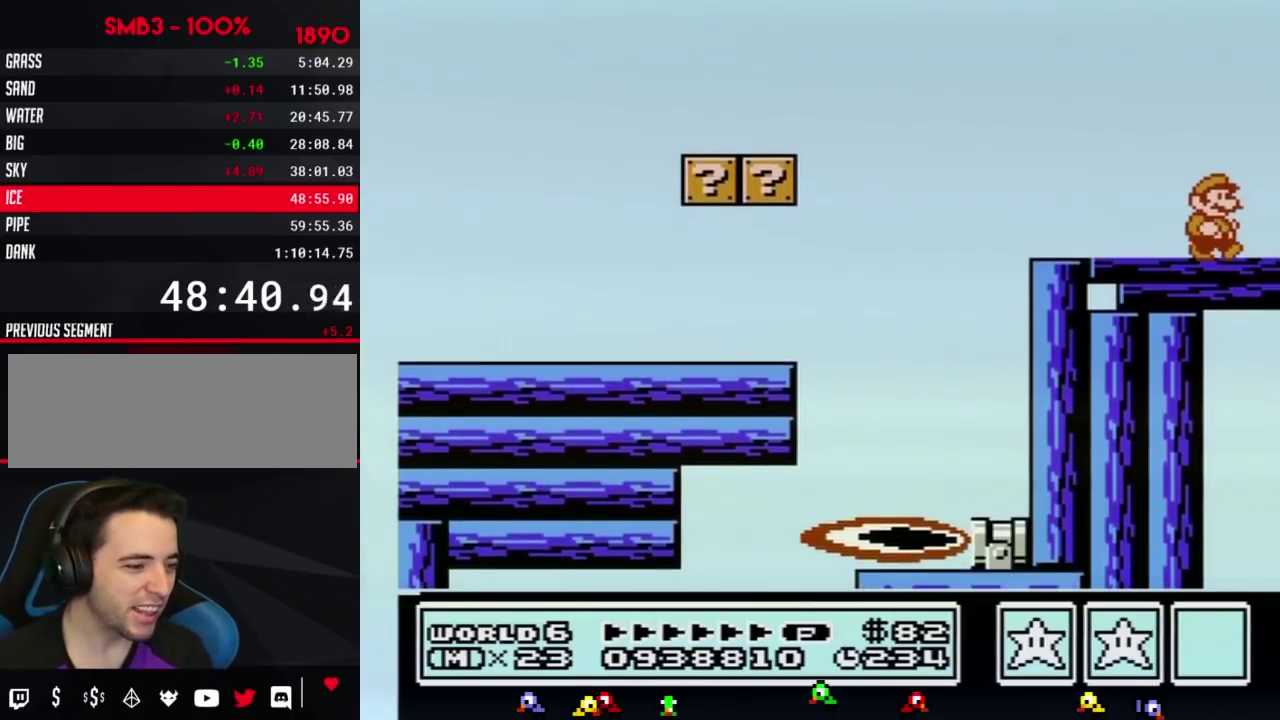
{"buttons": ["DPAD_RIGHT"], "events": []}
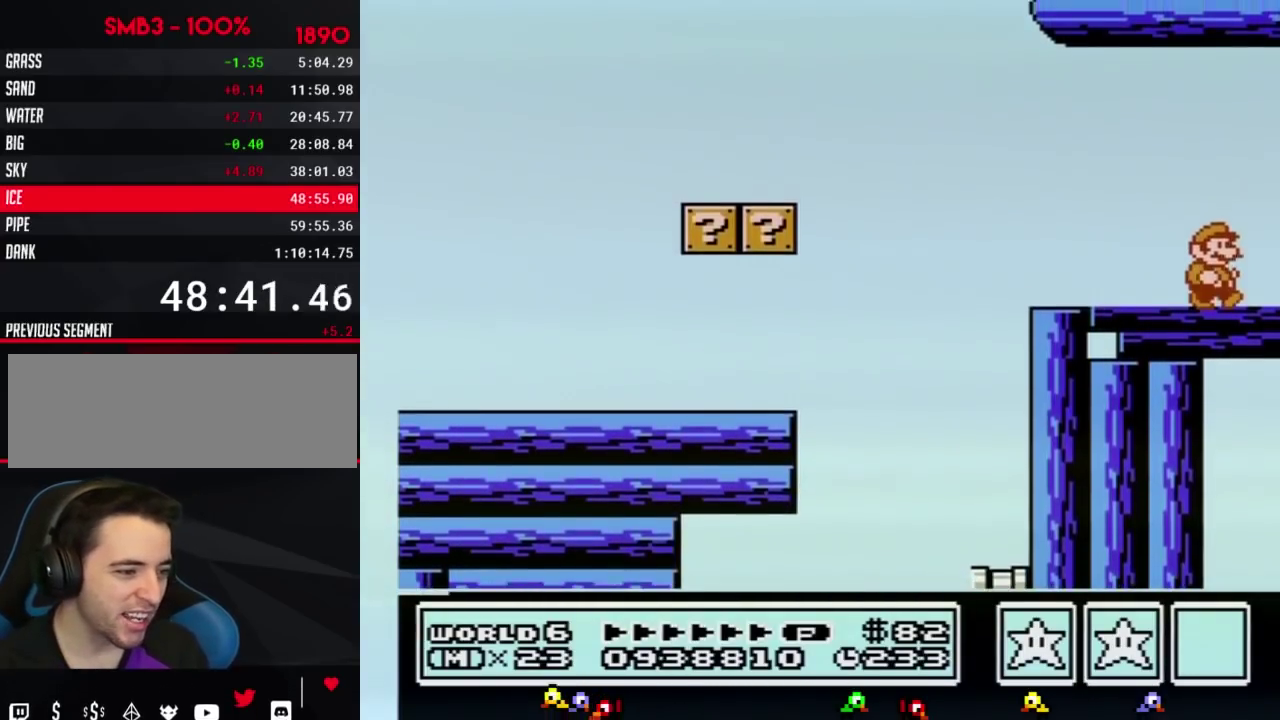
{"buttons": ["DPAD_RIGHT"], "events": []}
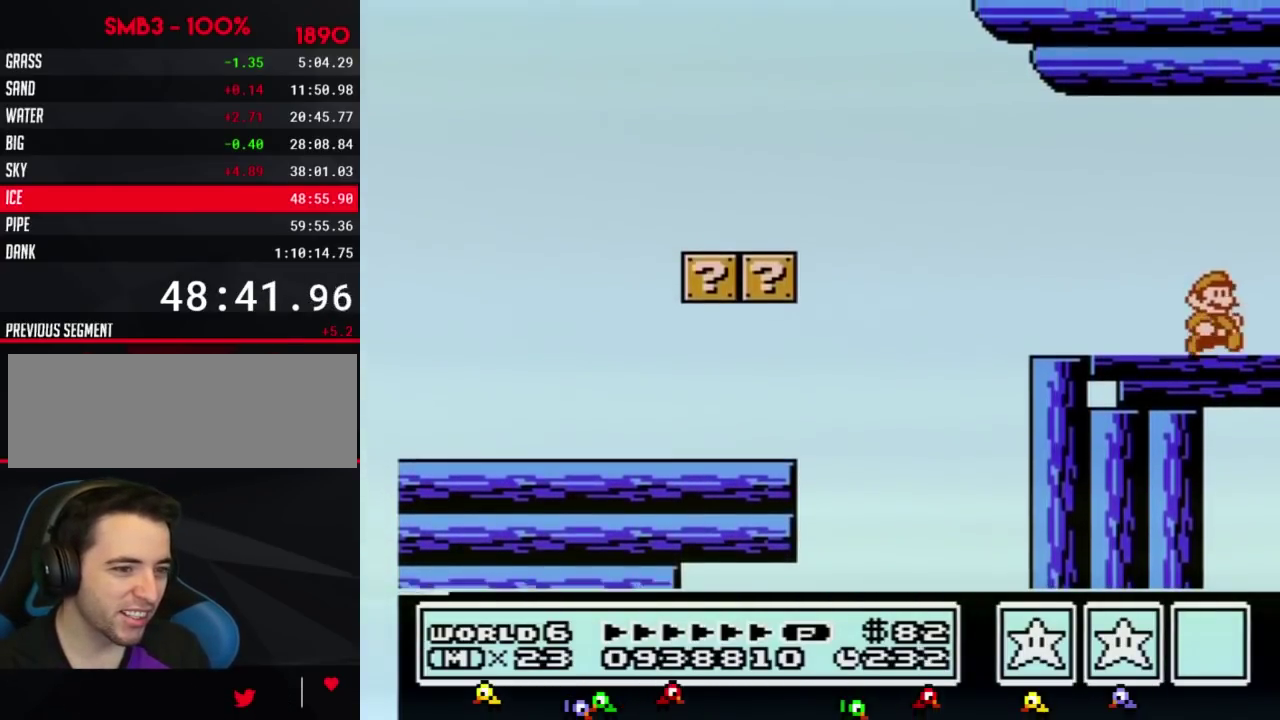
{"buttons": ["DPAD_RIGHT"], "events": []}
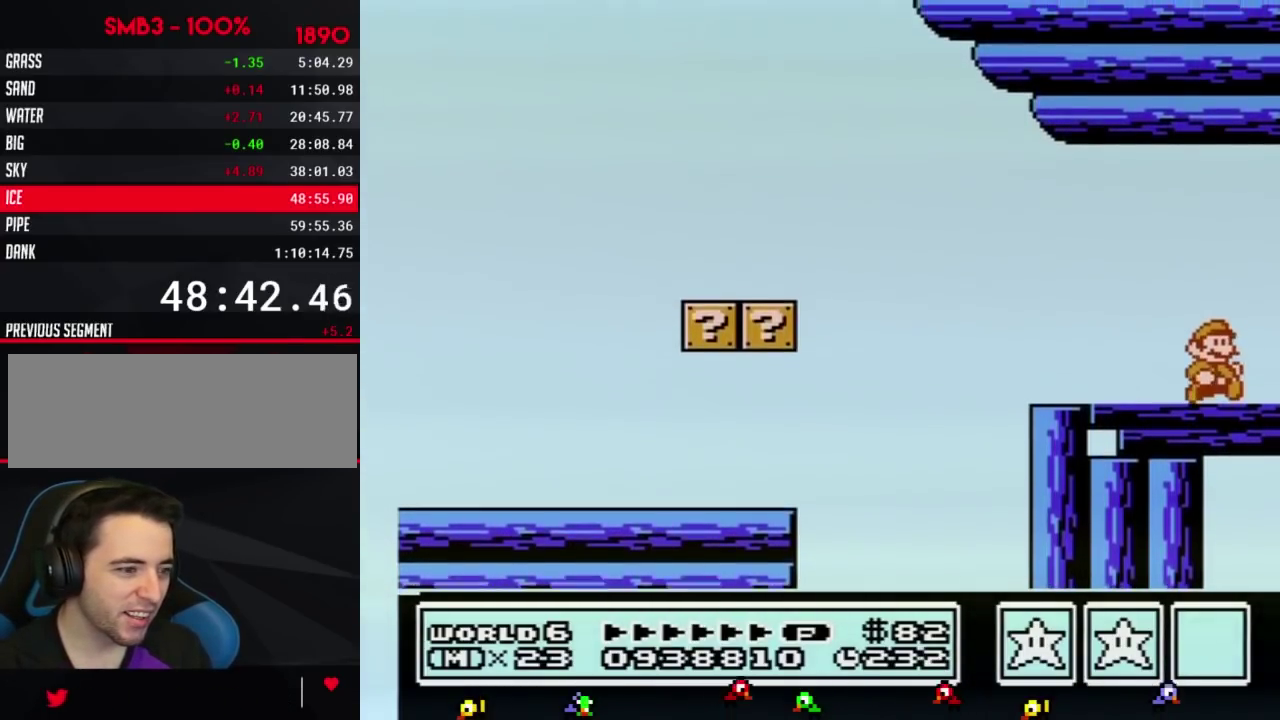
{"buttons": ["DPAD_RIGHT"], "events": []}
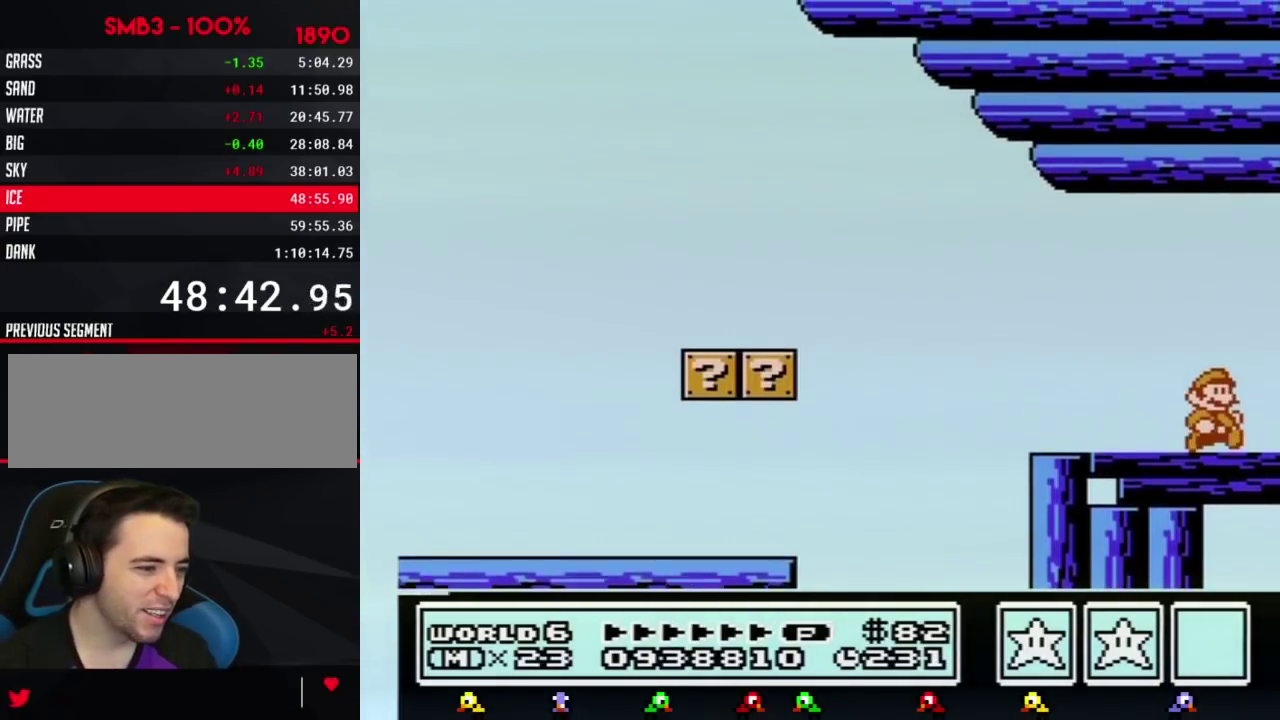
{"buttons": ["DPAD_RIGHT"], "events": []}
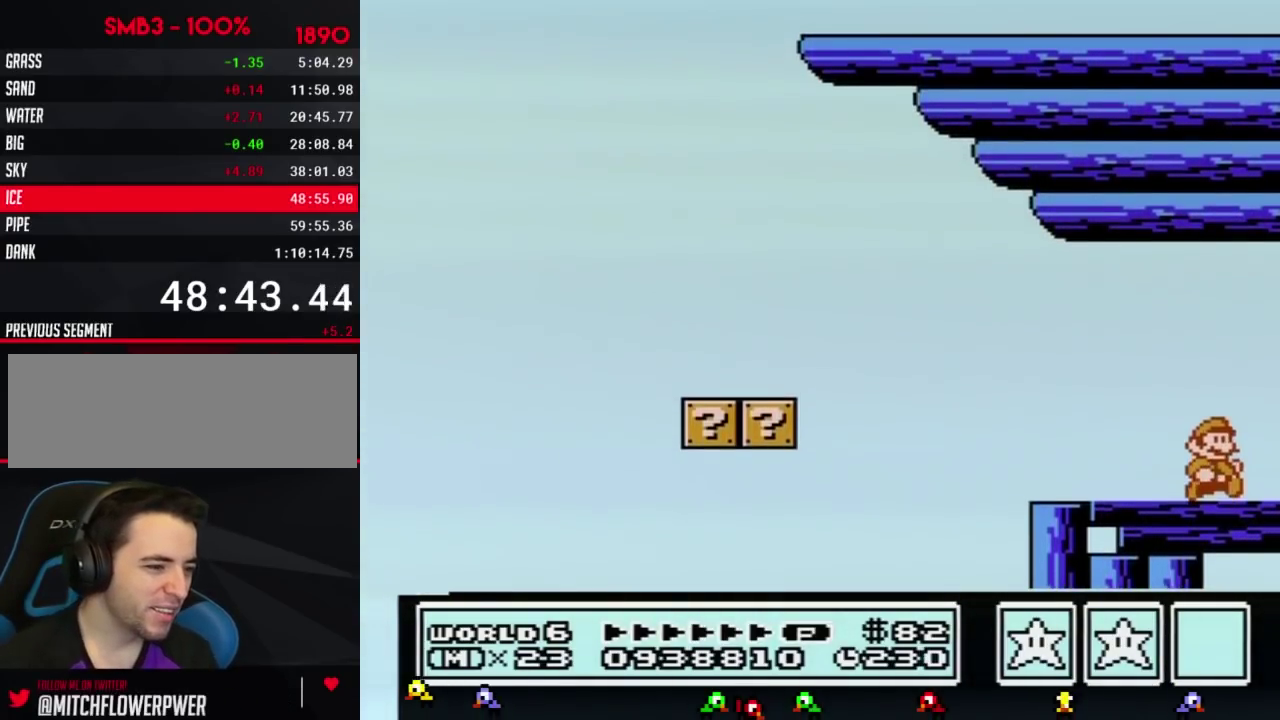
{"buttons": ["DPAD_RIGHT"], "events": []}
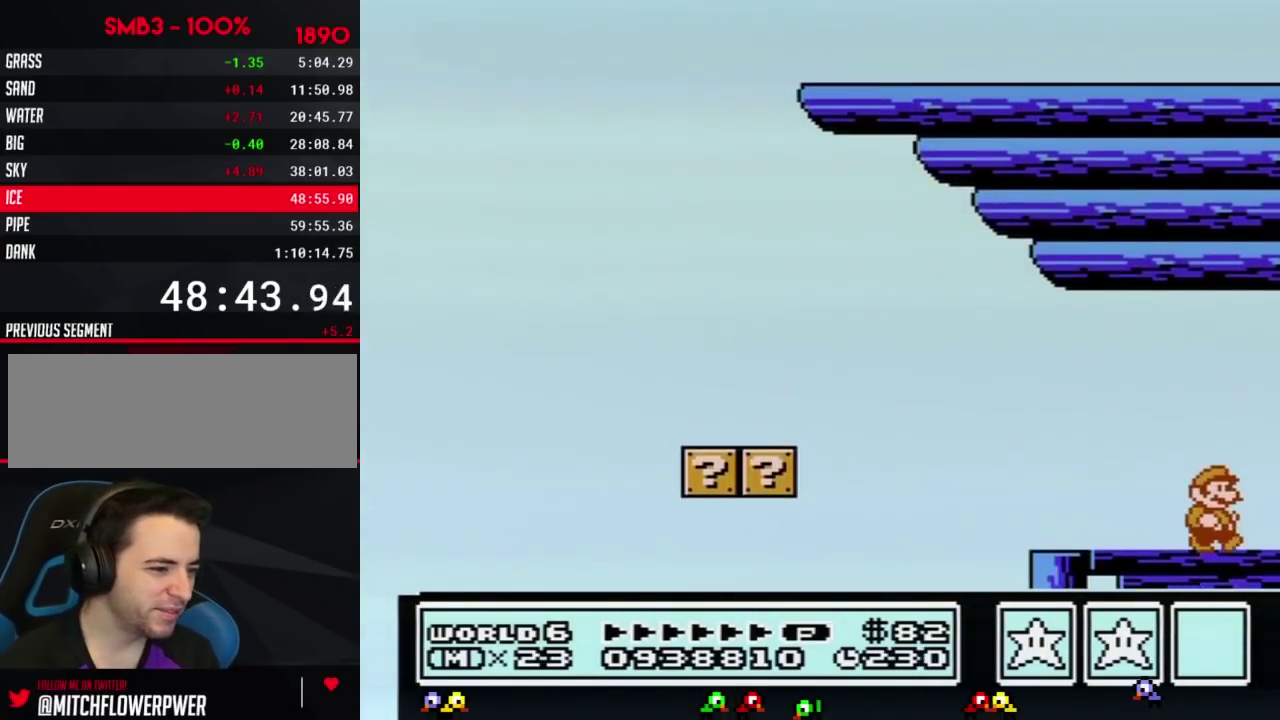
{"buttons": ["DPAD_RIGHT"], "events": [[400, "B", "down"], [467, "B", "up"]]}
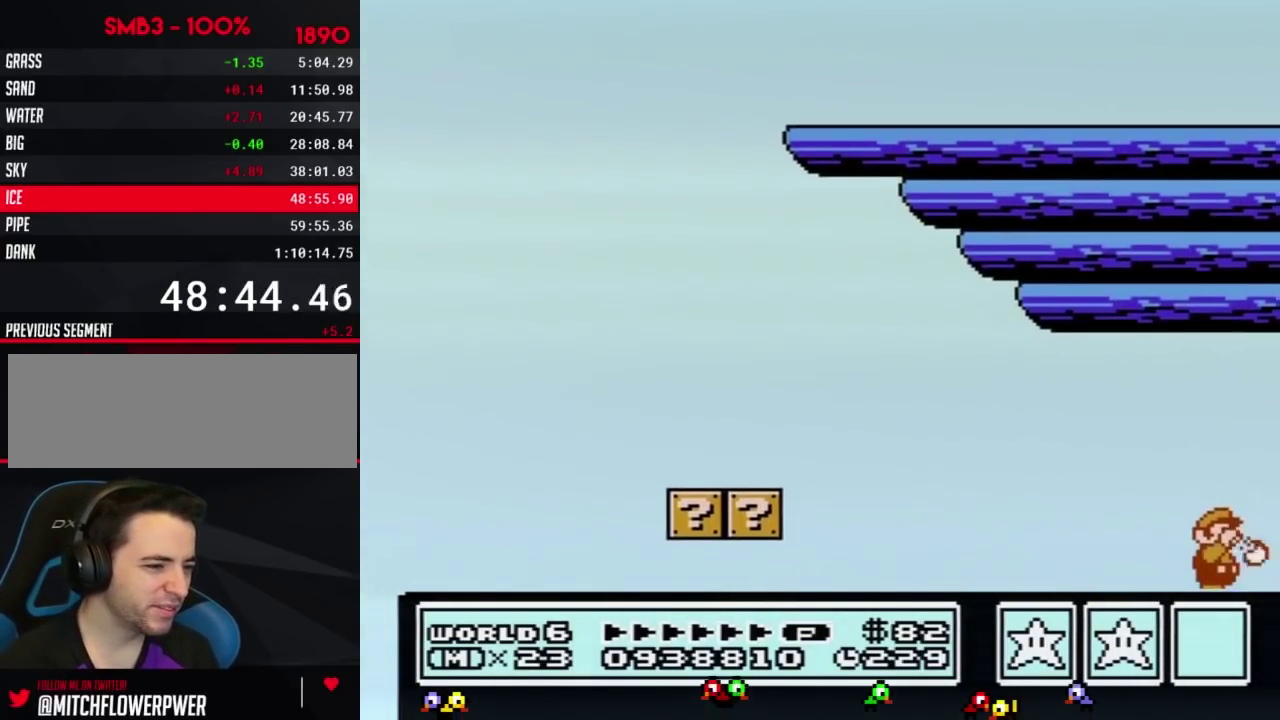
{"buttons": ["DPAD_RIGHT"], "events": []}
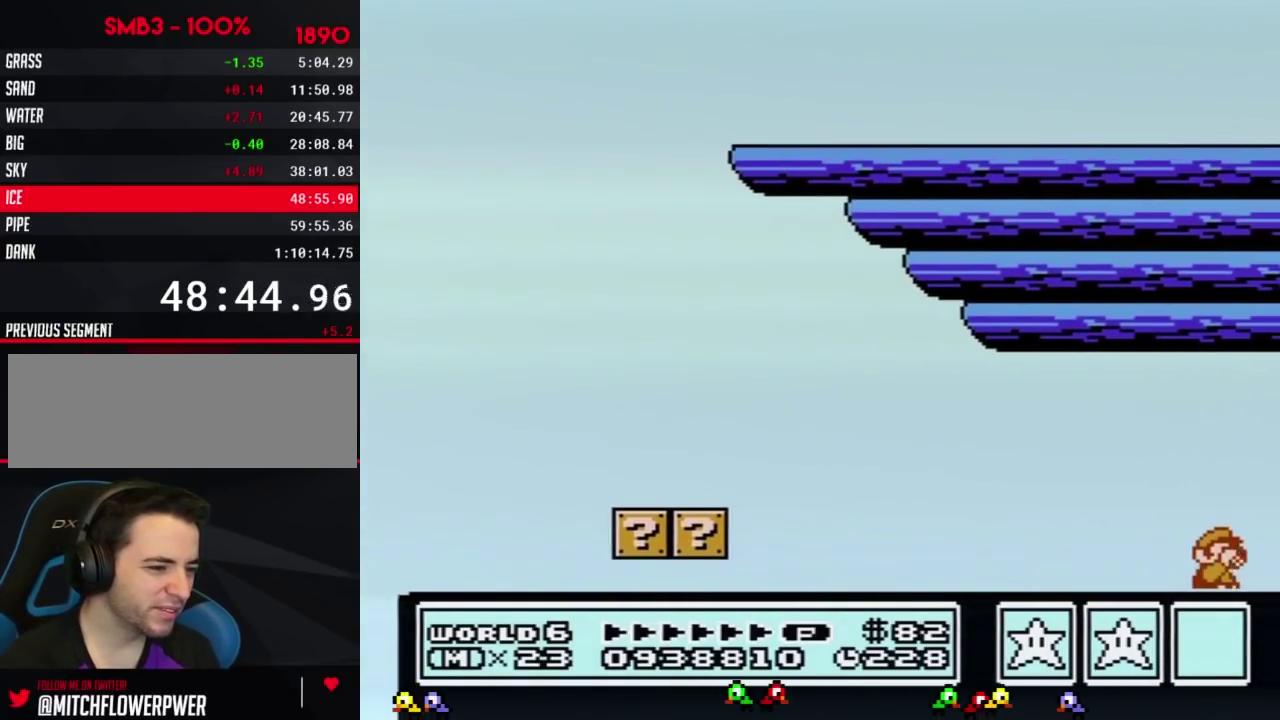
{"buttons": ["DPAD_RIGHT"], "events": [[66, "B", "down"], [116, "B", "up"]]}
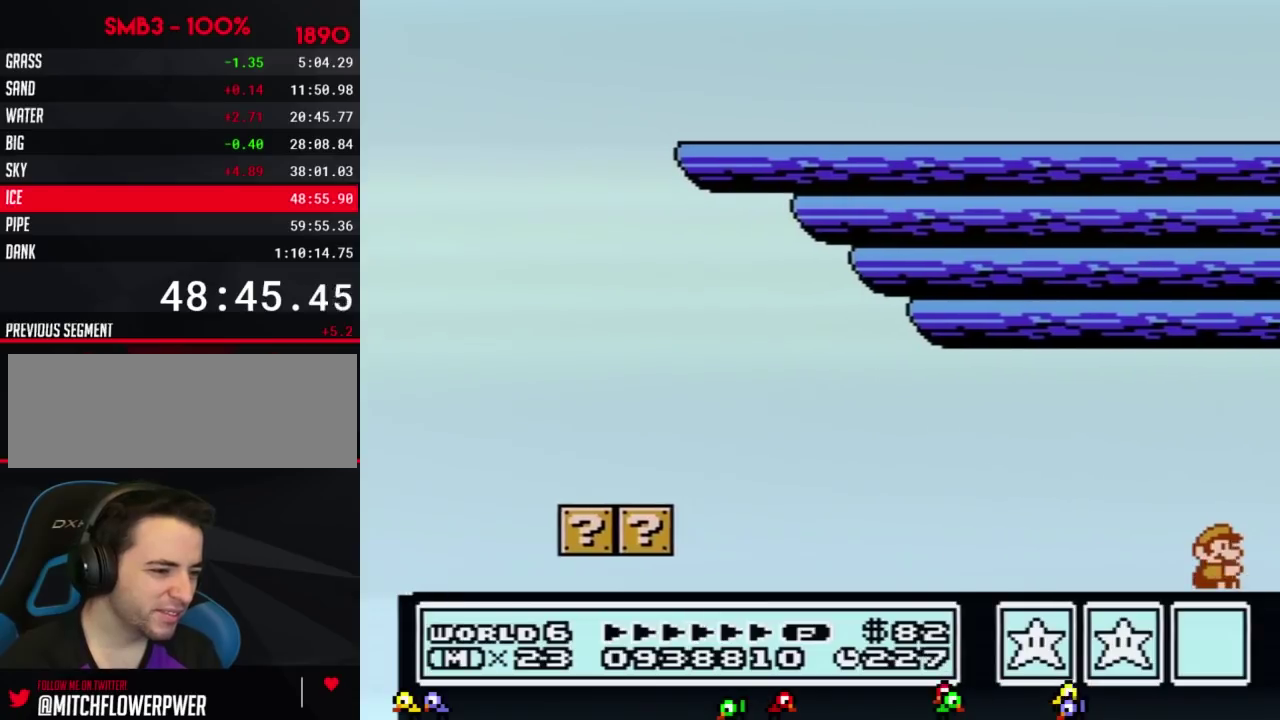
{"buttons": ["DPAD_RIGHT"], "events": []}
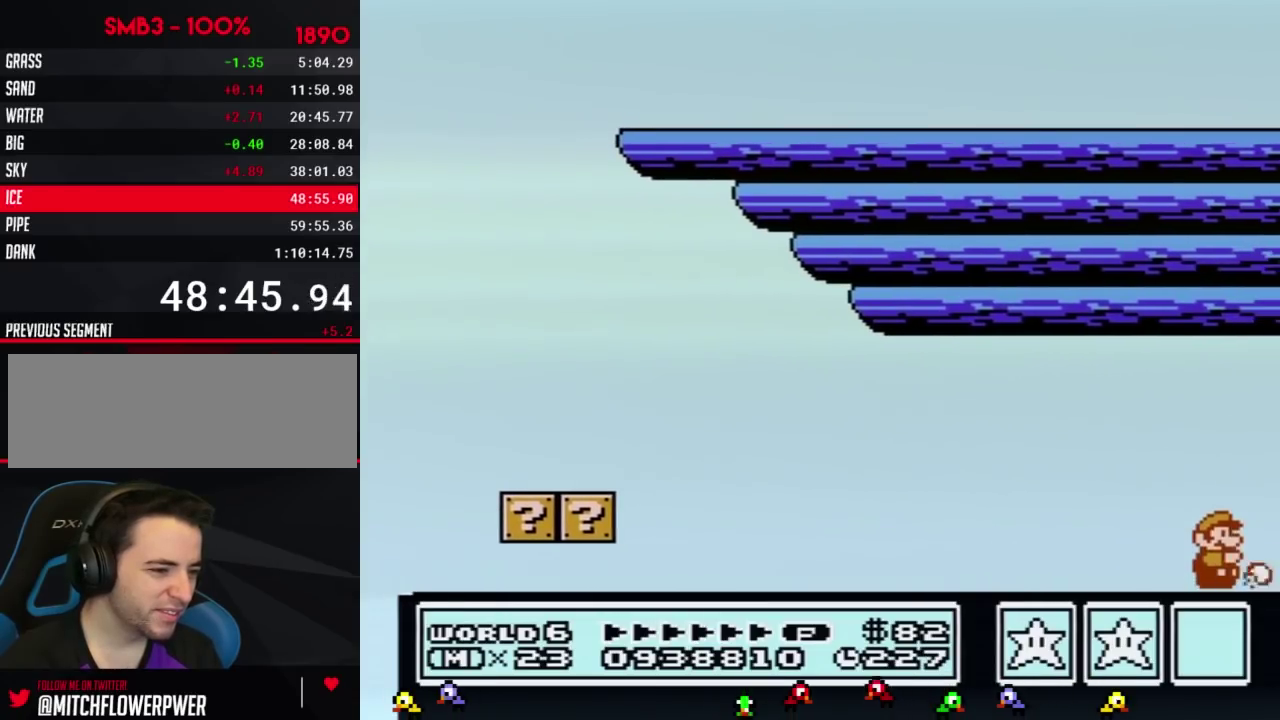
{"buttons": ["DPAD_RIGHT"], "events": [[333, "B", "down"], [400, "B", "up"]]}
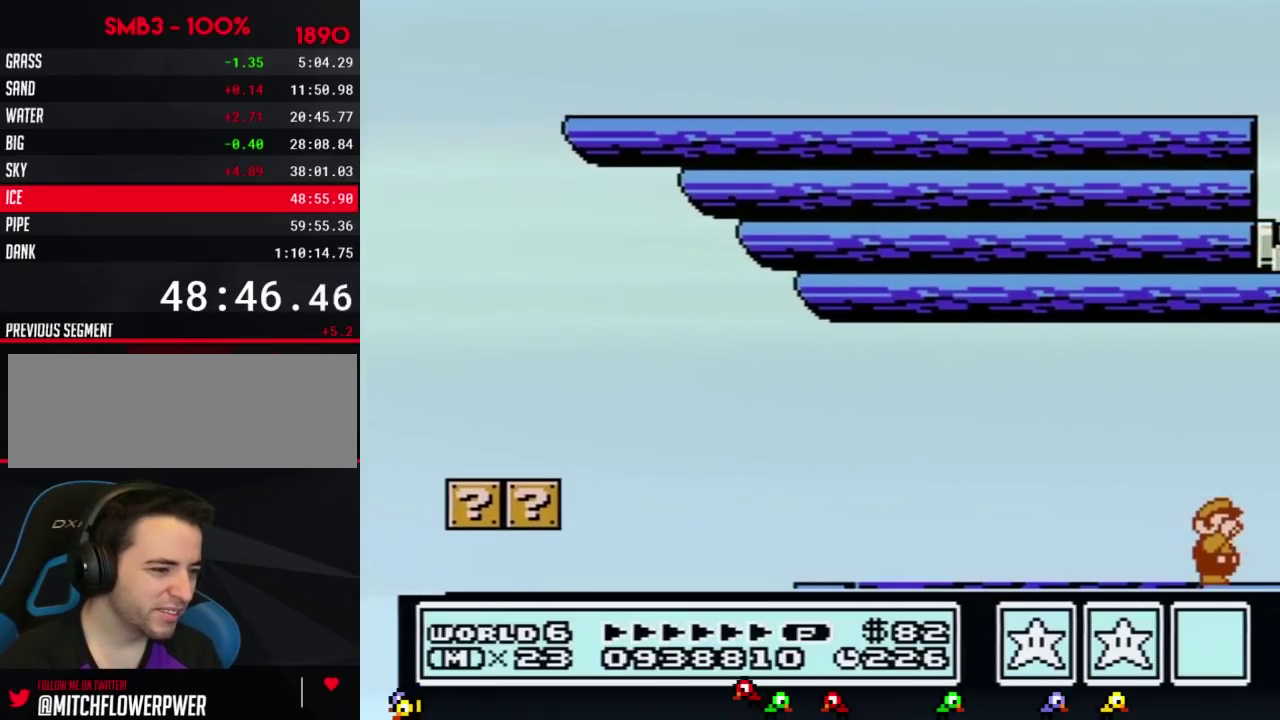
{"buttons": ["DPAD_RIGHT"], "events": [[250, "B", "down"], [317, "B", "up"], [367, "B", "down"], [434, "B", "up"]]}
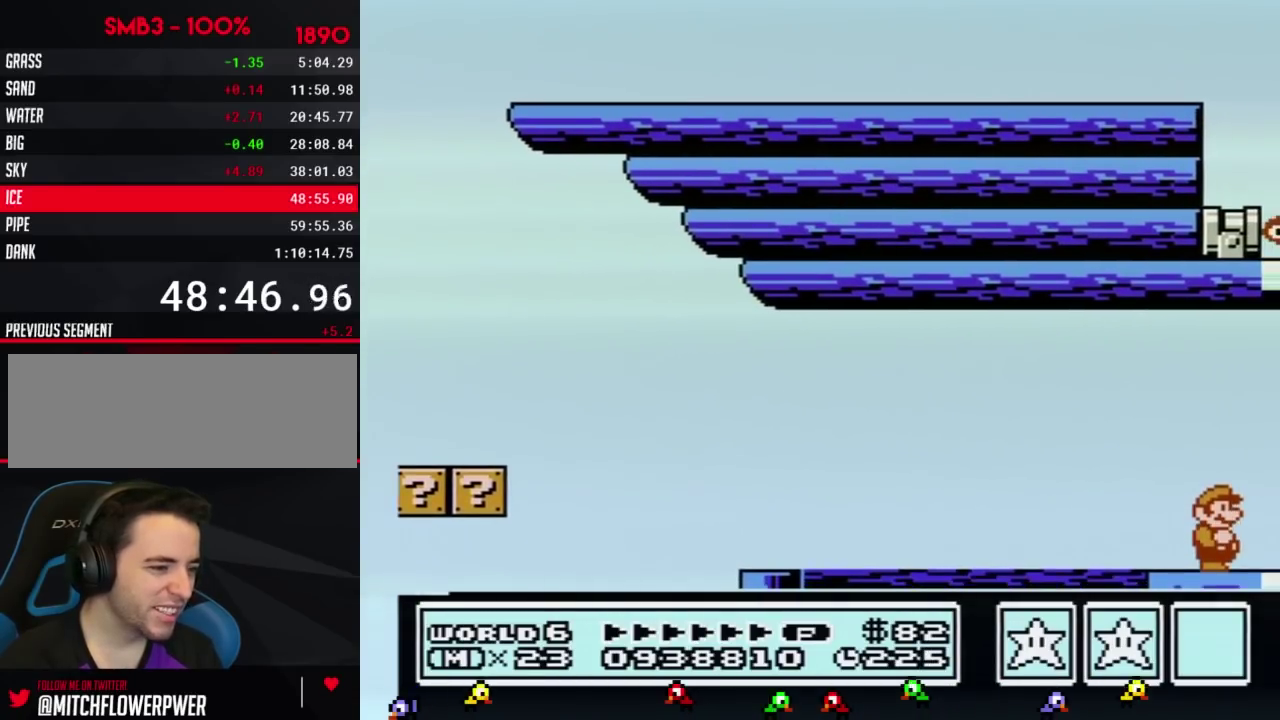
{"buttons": ["DPAD_RIGHT"], "events": [[367, "B", "down"], [467, "B", "up"]]}
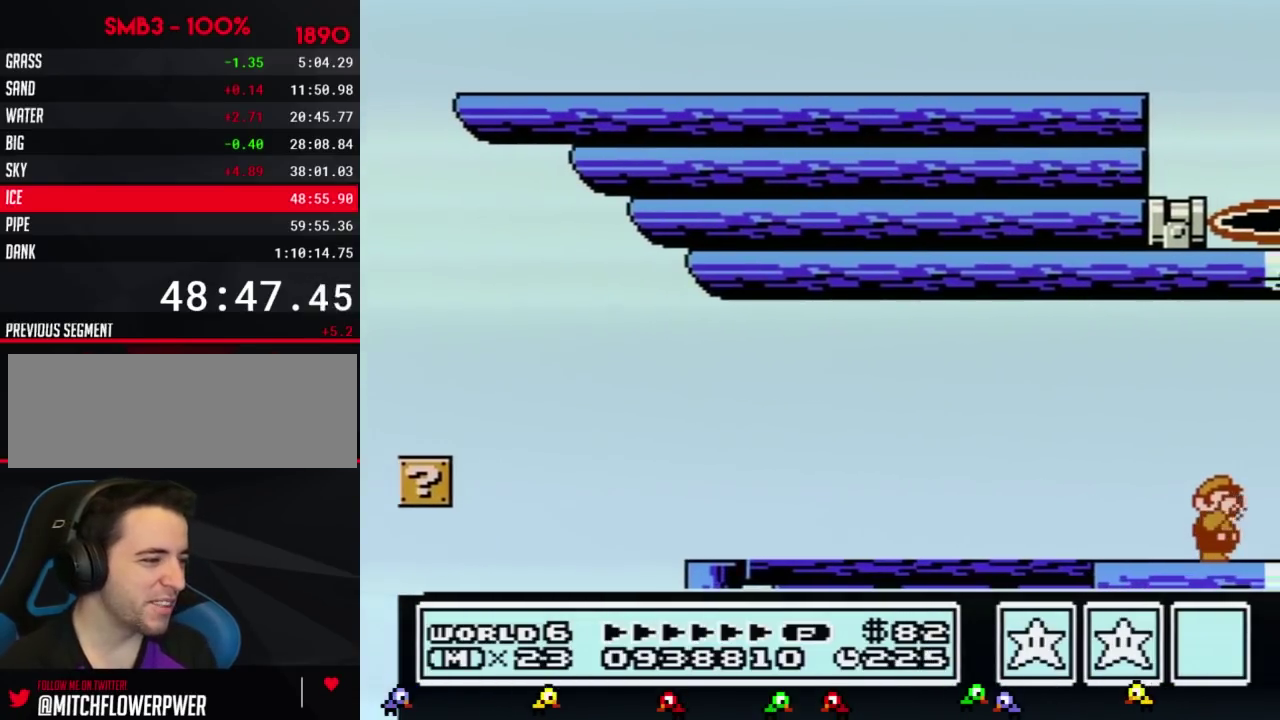
{"buttons": ["B", "DPAD_RIGHT"], "events": [[67, "B", "down"], [150, "B", "up"], [250, "B", "down"]]}
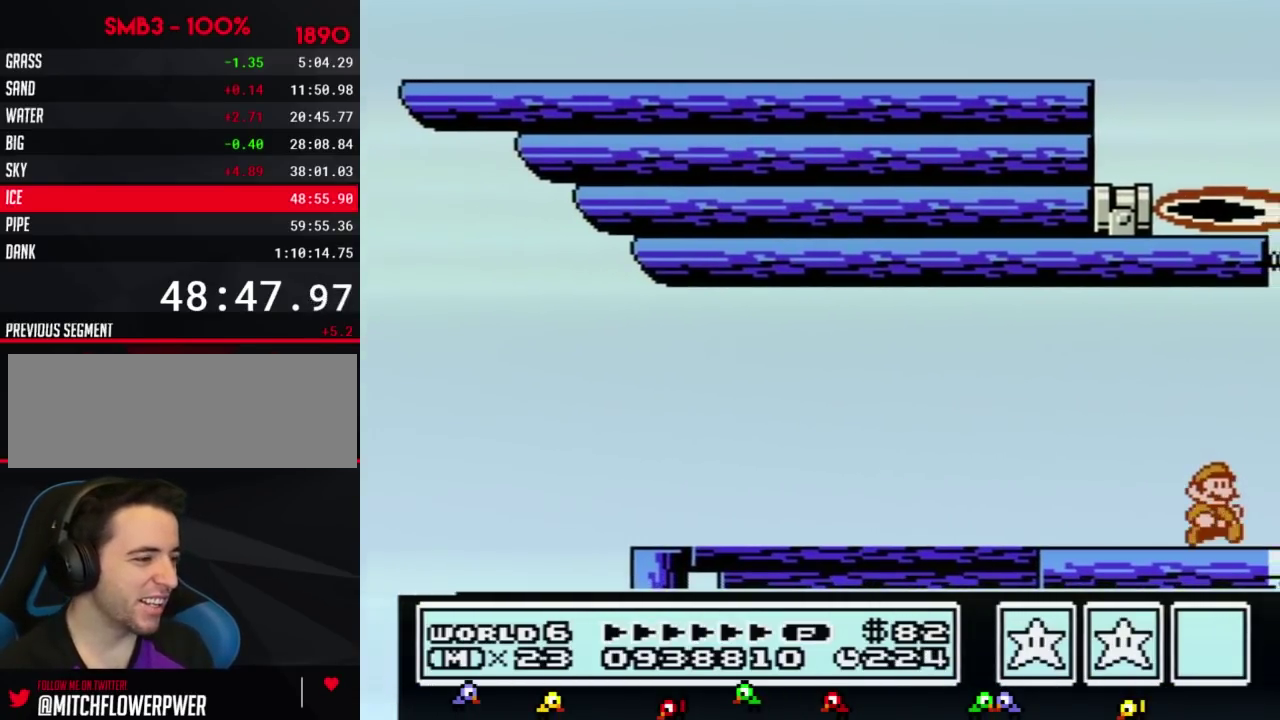
{"buttons": ["B", "DPAD_RIGHT"], "events": []}
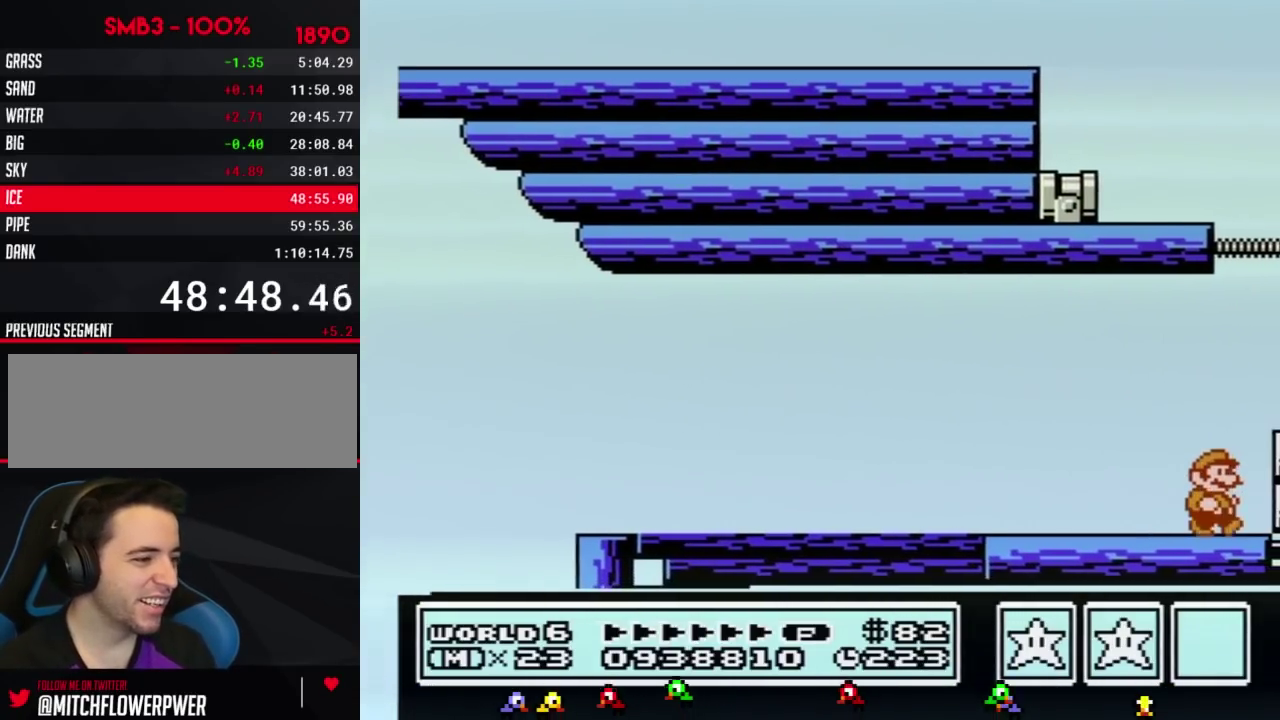
{"buttons": ["DPAD_RIGHT"], "events": [[300, "A", "down"], [467, "A", "up"], [501, "B", "up"]]}